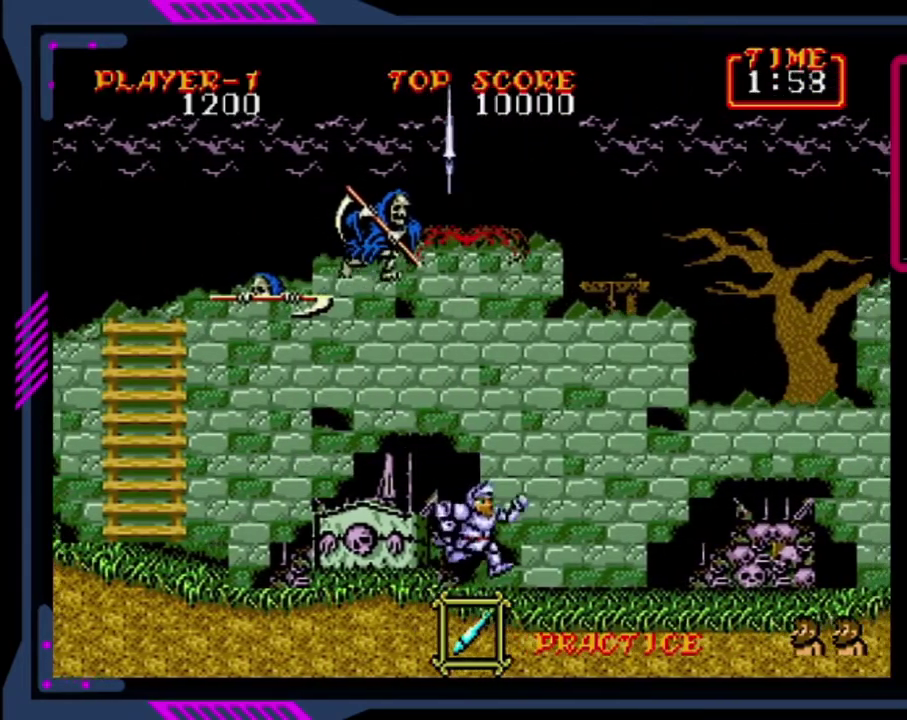
Gameplay with a controller (PlayStation layout); each line is a JSON object with the inputs held at the frame after it. "events" lists button and stick changes between this image and that frame as [ms after this image, input, new state], when the widget could be followed in between. This overlay highlights the sticks when they move; stick clicks (L3 R3) are not distinguishable. Not read: L3 R3 right_stick.
{"buttons": ["SQUARE", "DPAD_RIGHT"], "left_stick": "center", "events": [[480, "SQUARE", "down"]]}
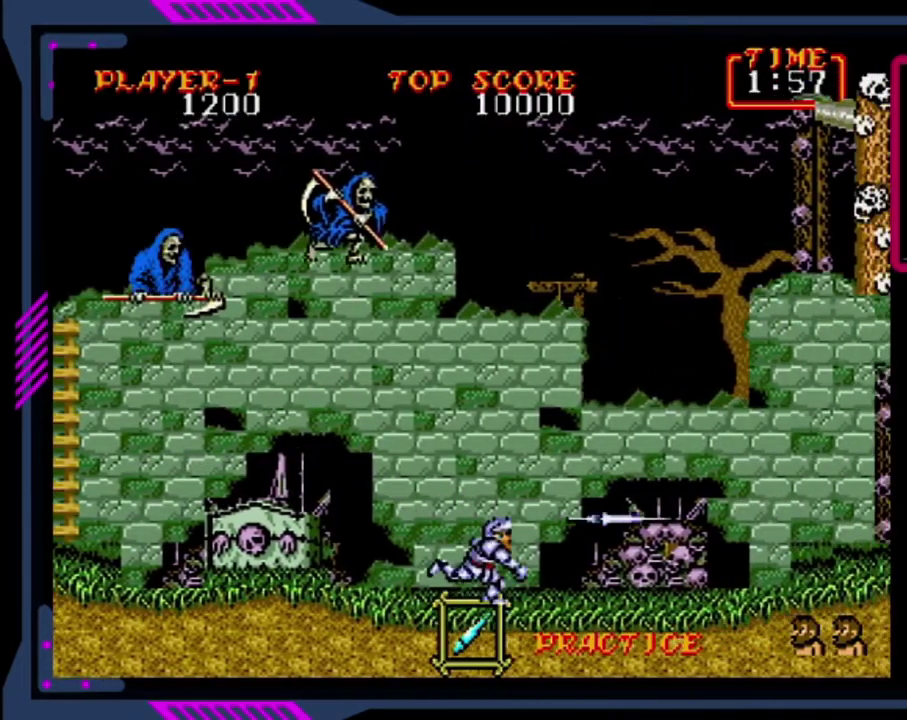
{"buttons": ["DPAD_RIGHT"], "left_stick": "center", "events": [[80, "SQUARE", "up"]]}
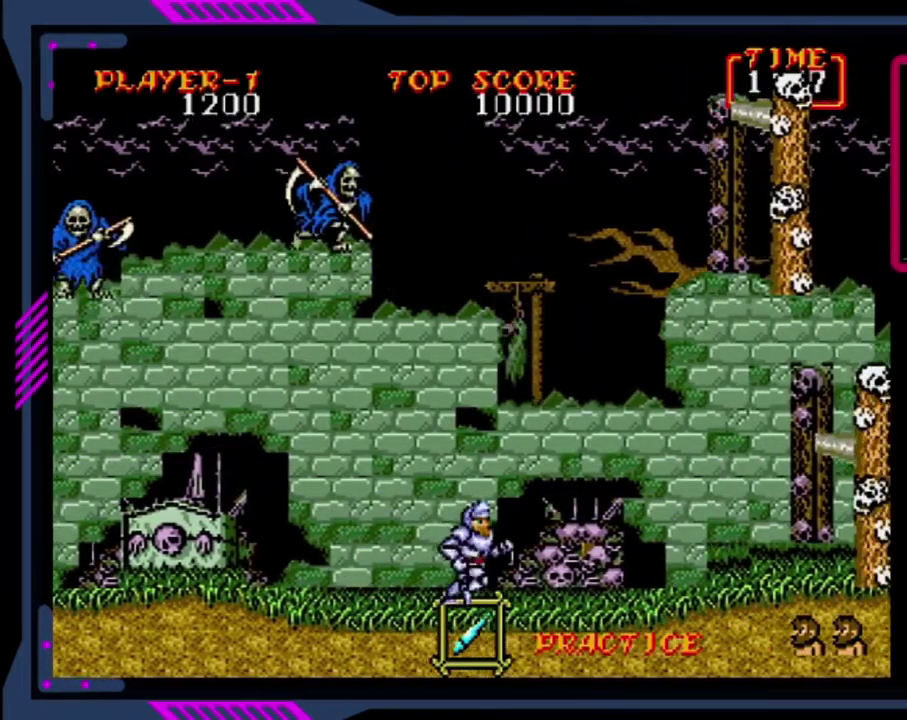
{"buttons": ["DPAD_RIGHT"], "left_stick": "center", "events": []}
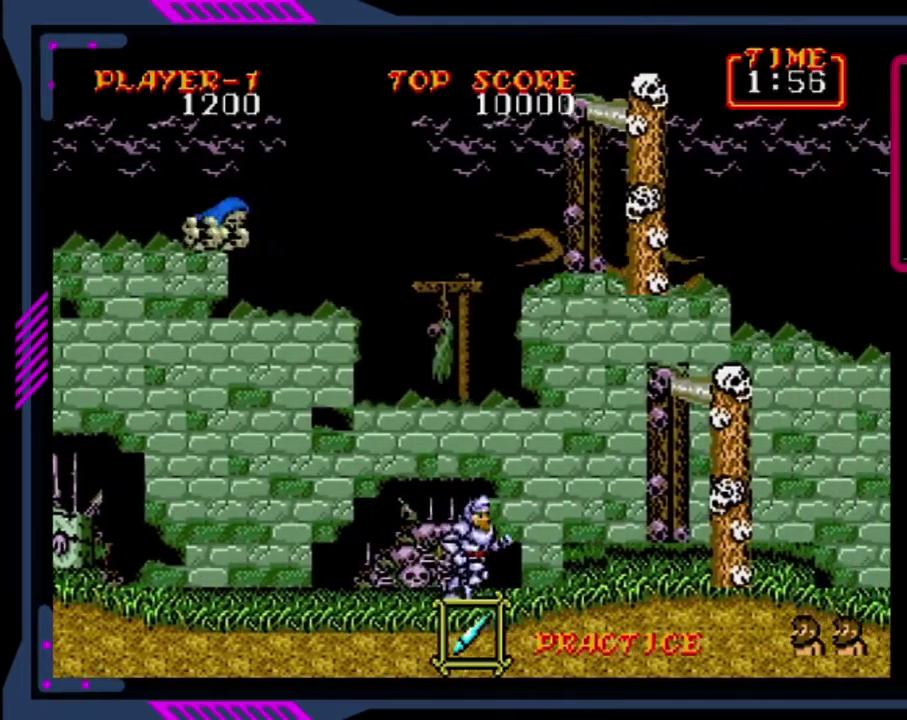
{"buttons": ["DPAD_RIGHT"], "left_stick": "center", "events": []}
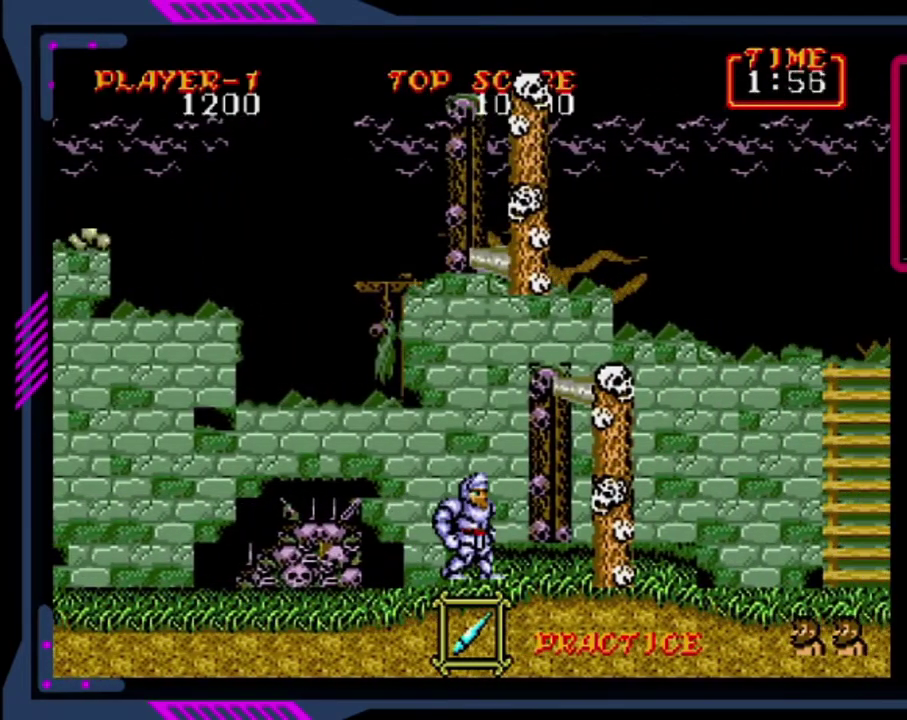
{"buttons": [], "left_stick": "center", "events": [[40, "DPAD_RIGHT", "up"]]}
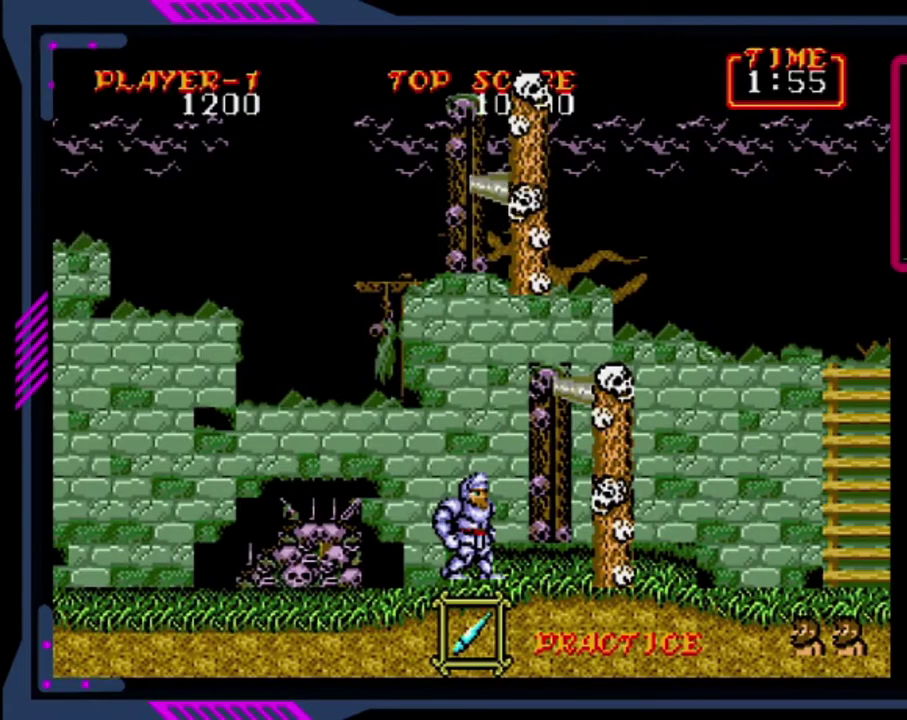
{"buttons": [], "left_stick": "center", "events": []}
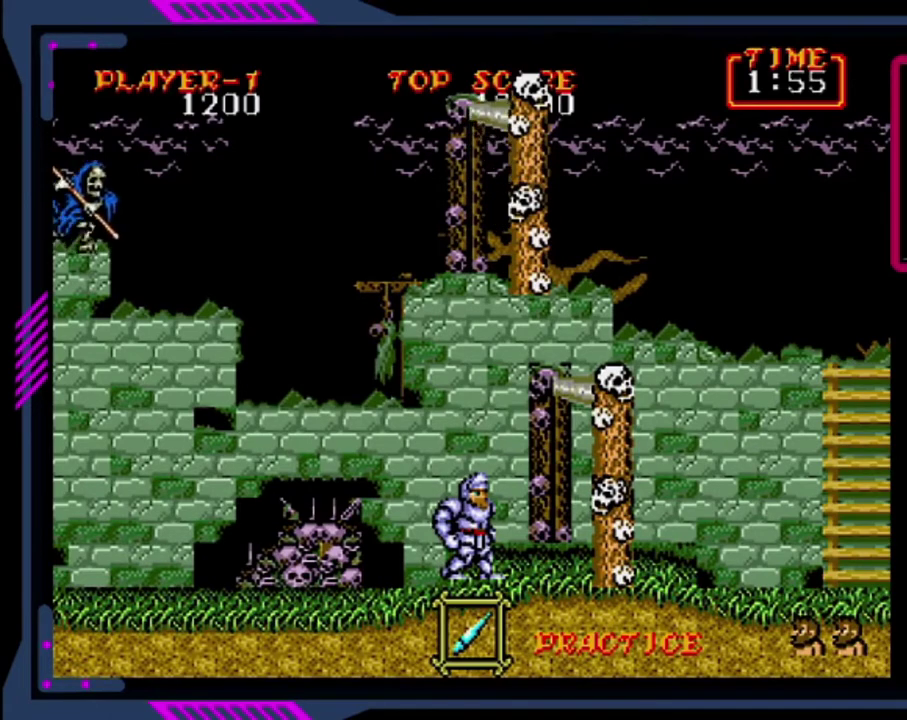
{"buttons": [], "left_stick": "center", "events": []}
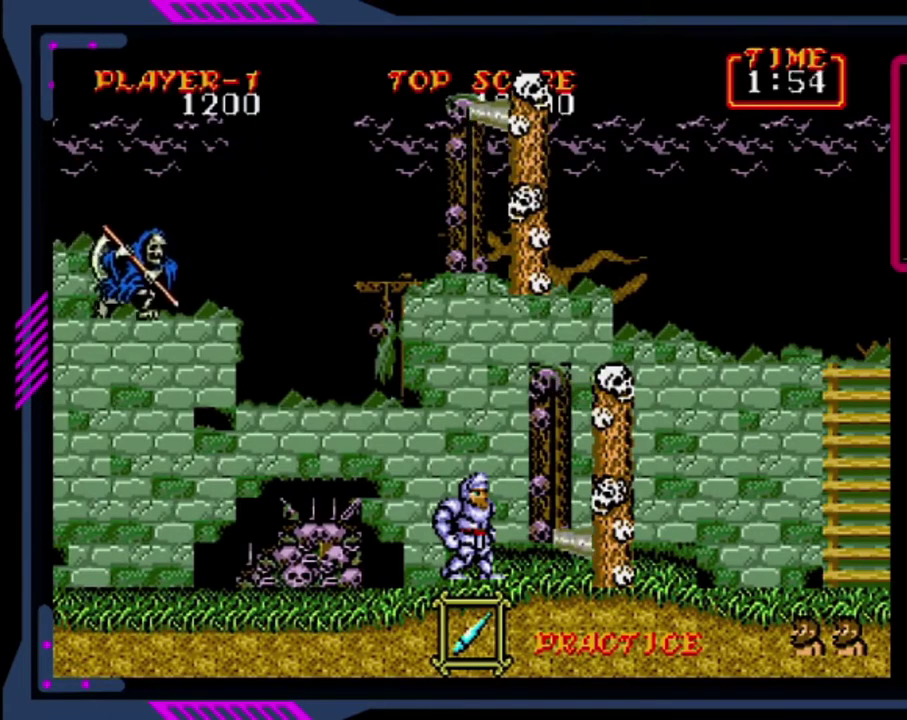
{"buttons": [], "left_stick": "center", "events": []}
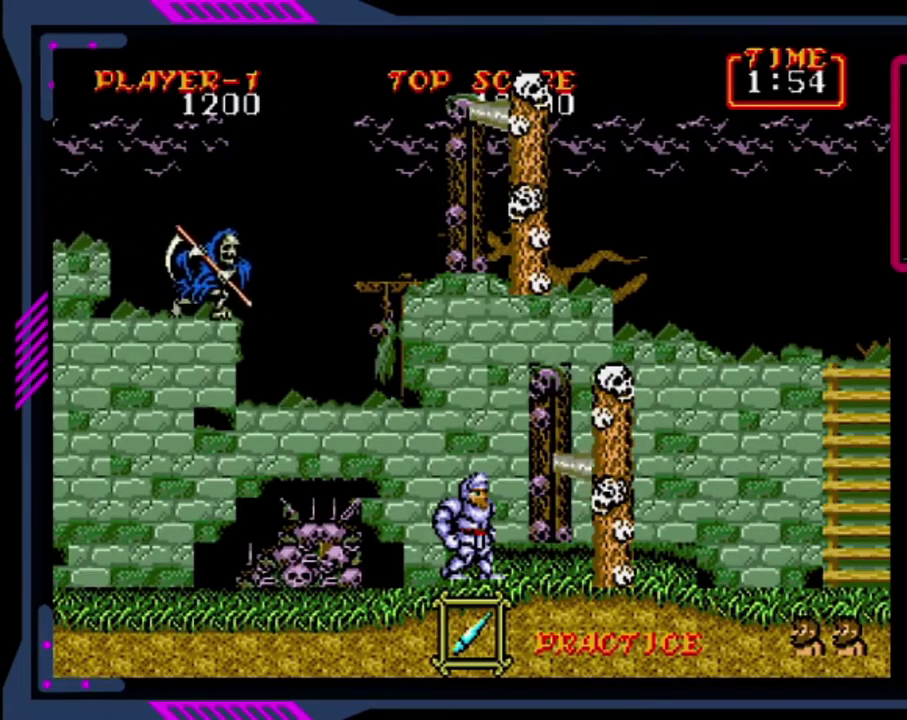
{"buttons": ["DPAD_RIGHT"], "left_stick": "center", "events": [[120, "DPAD_RIGHT", "down"]]}
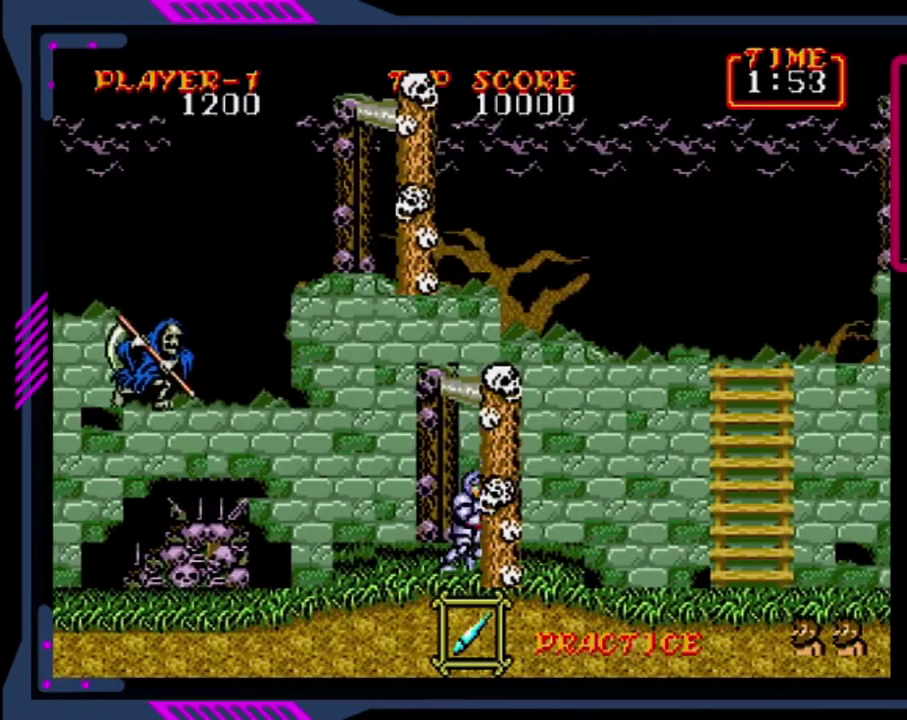
{"buttons": ["DPAD_RIGHT"], "left_stick": "center", "events": []}
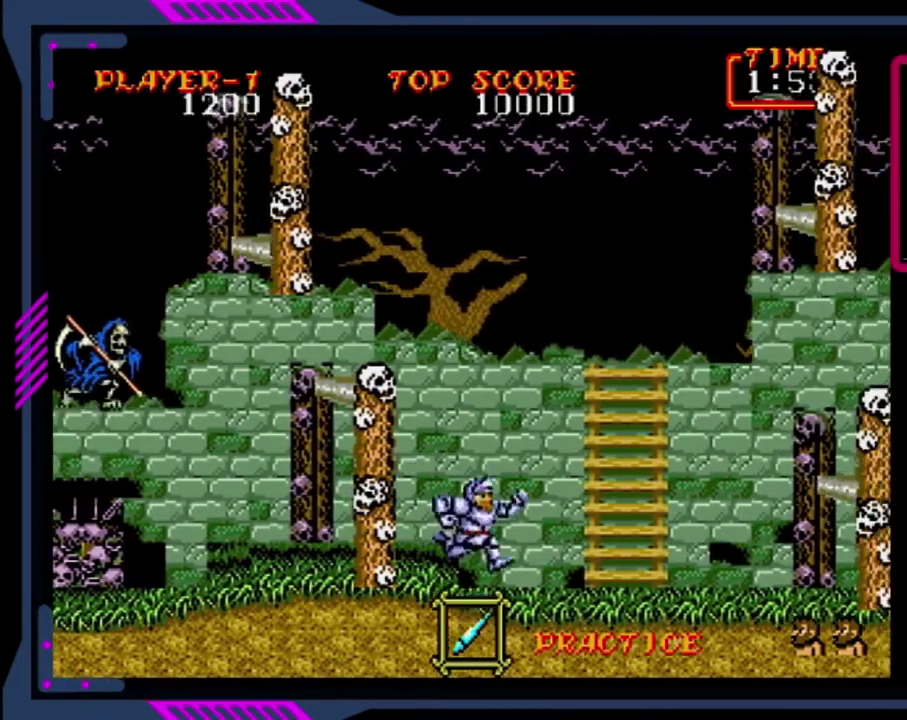
{"buttons": ["DPAD_RIGHT"], "left_stick": "center", "events": []}
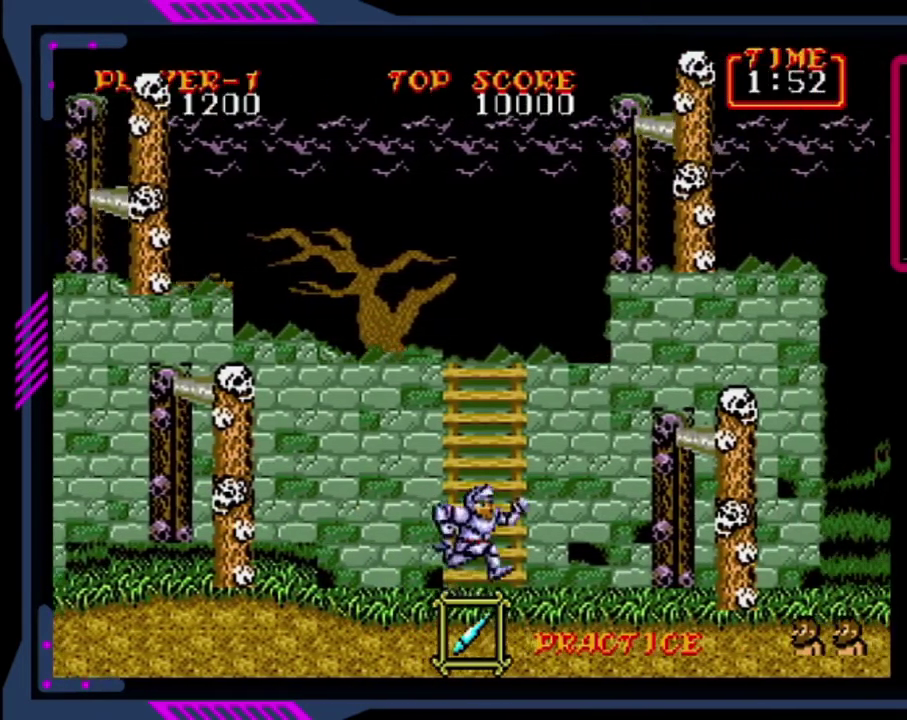
{"buttons": ["DPAD_RIGHT"], "left_stick": "center", "events": [[120, "DPAD_RIGHT", "up"], [400, "DPAD_RIGHT", "down"]]}
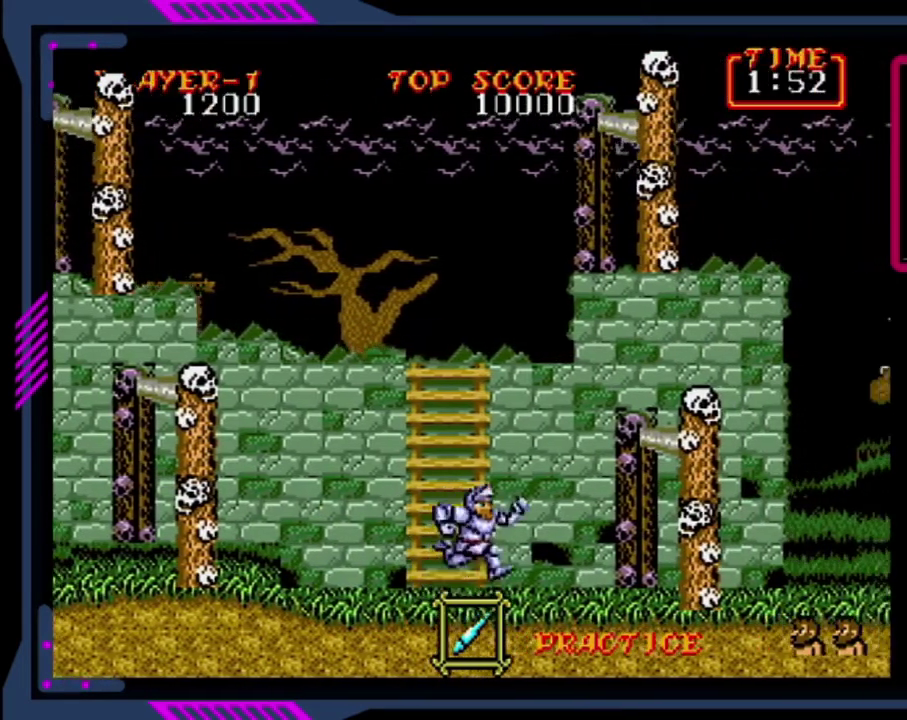
{"buttons": [], "left_stick": "center", "events": [[280, "DPAD_RIGHT", "up"]]}
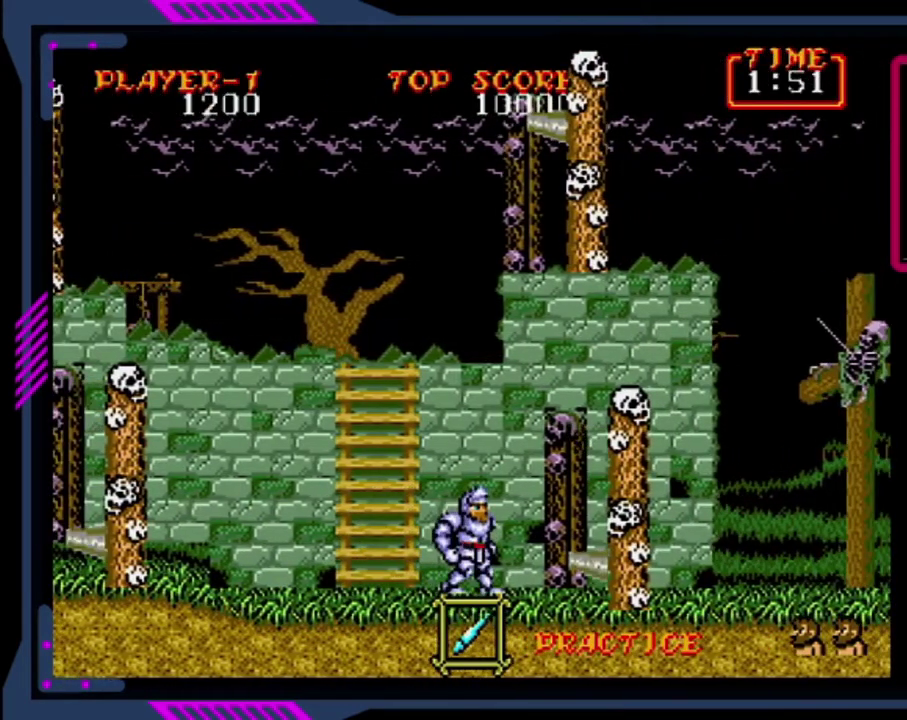
{"buttons": ["DPAD_RIGHT"], "left_stick": "center", "events": [[440, "DPAD_RIGHT", "down"]]}
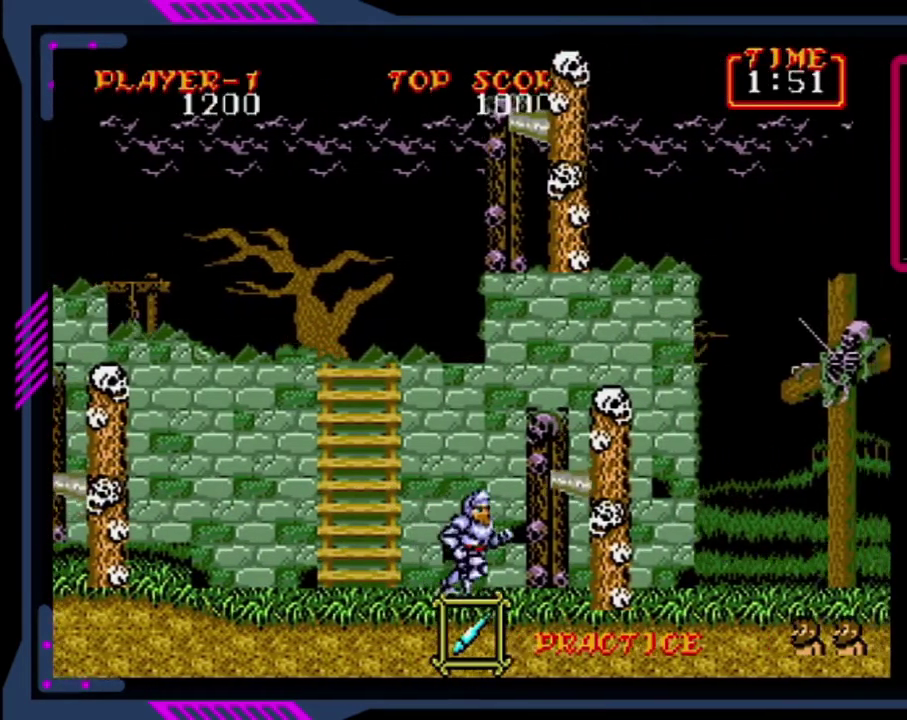
{"buttons": ["DPAD_RIGHT"], "left_stick": "center", "events": []}
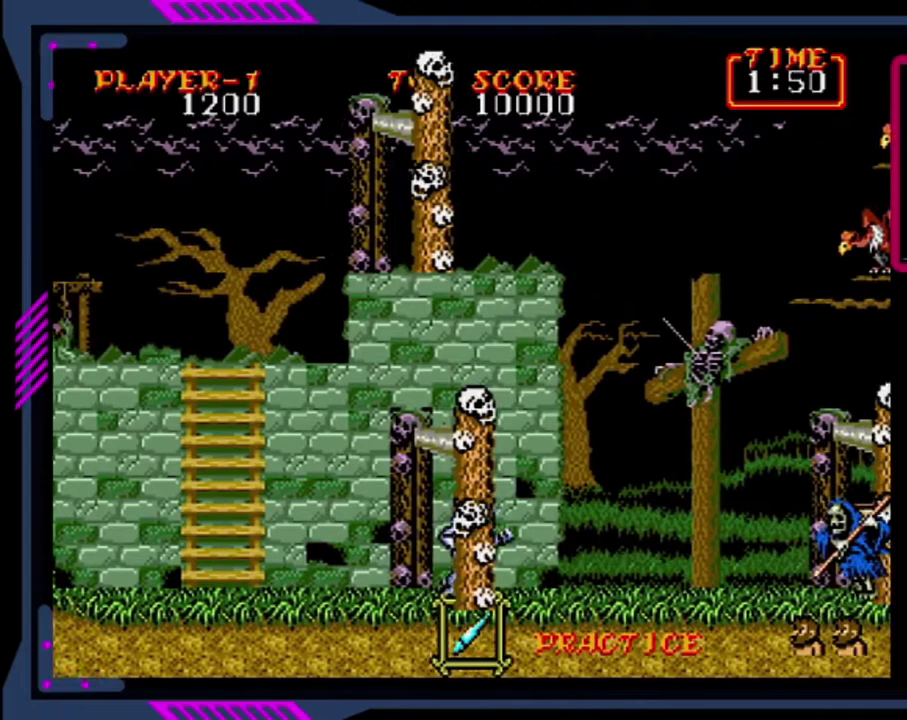
{"buttons": ["SQUARE"], "left_stick": "center", "events": [[440, "DPAD_RIGHT", "up"], [440, "SQUARE", "down"]]}
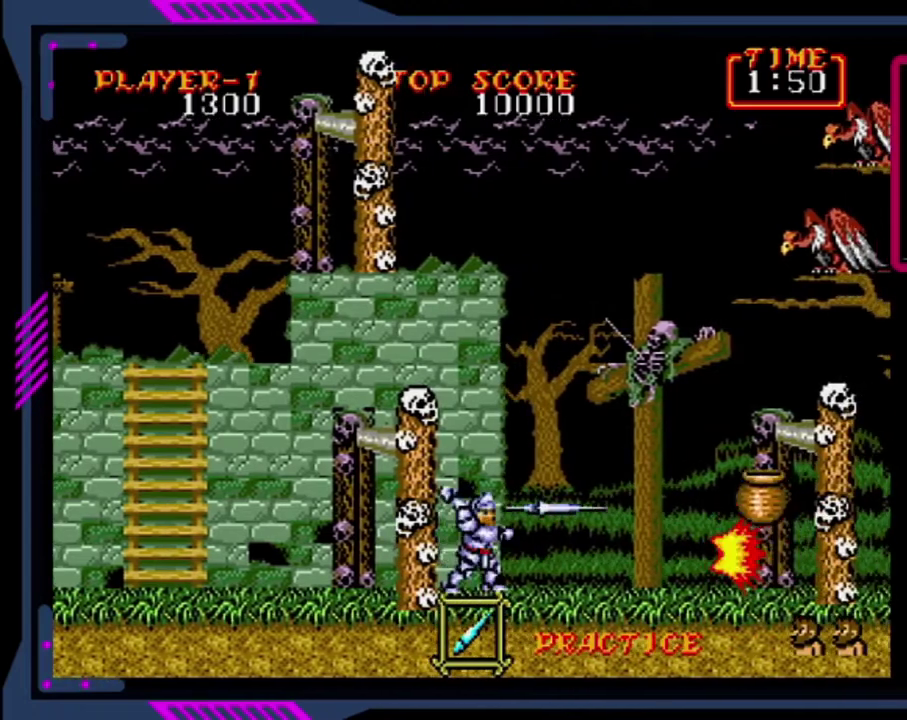
{"buttons": ["DPAD_RIGHT"], "left_stick": "center", "events": [[160, "SQUARE", "up"], [360, "DPAD_RIGHT", "down"]]}
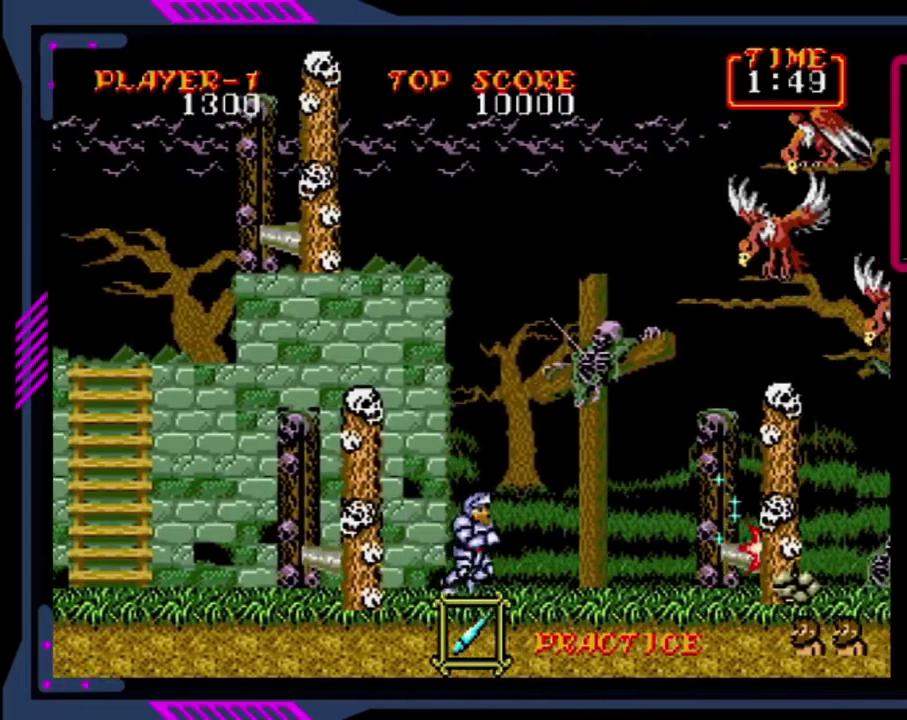
{"buttons": ["DPAD_RIGHT"], "left_stick": "center", "events": []}
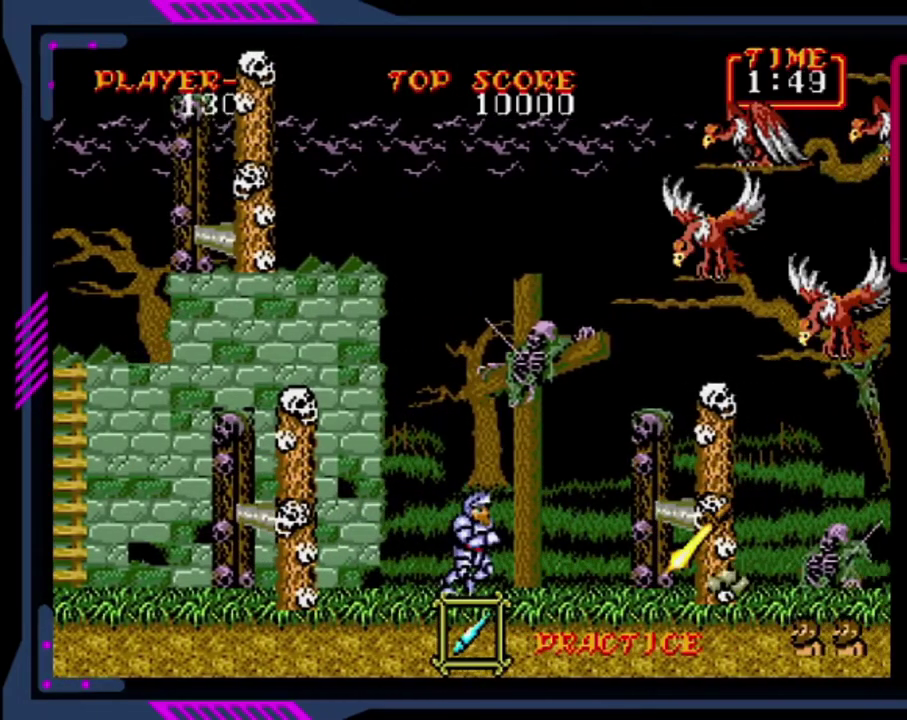
{"buttons": ["DPAD_RIGHT"], "left_stick": "center", "events": []}
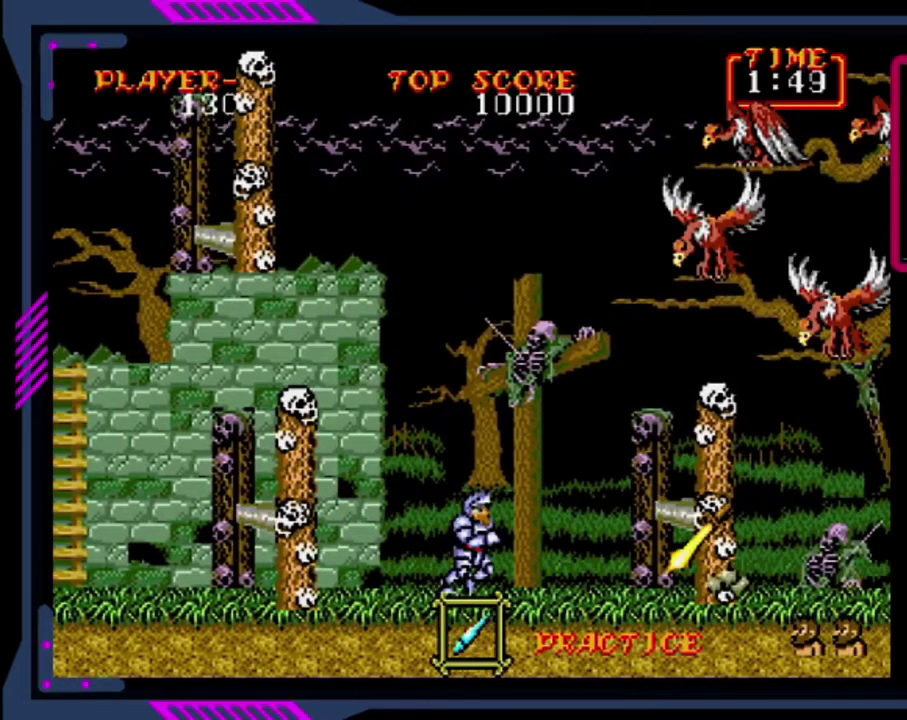
{"buttons": ["DPAD_RIGHT"], "left_stick": "center", "events": []}
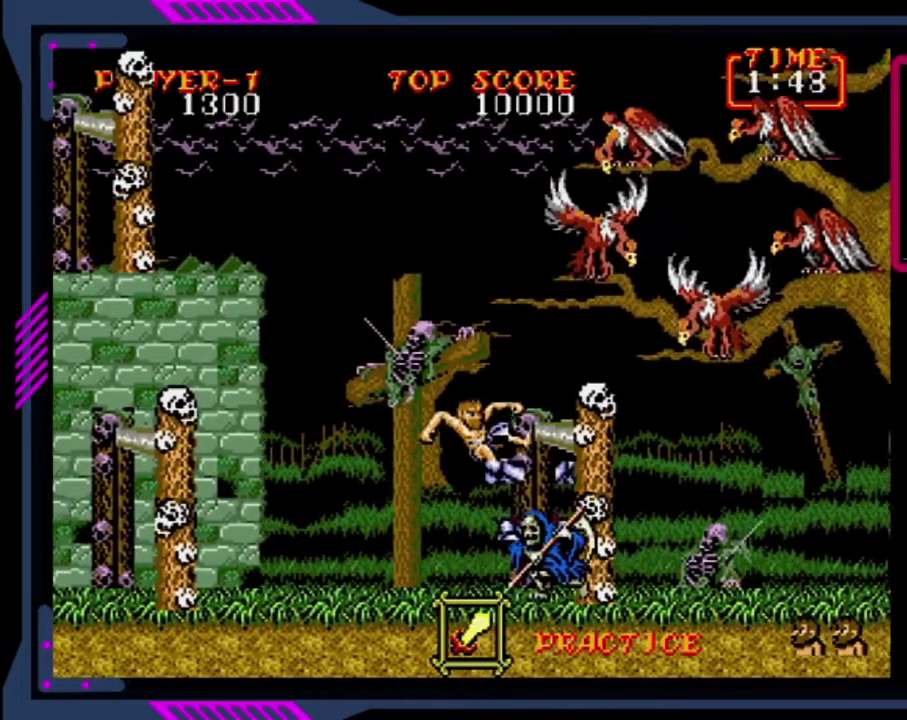
{"buttons": [], "left_stick": "center", "events": [[200, "DPAD_RIGHT", "up"]]}